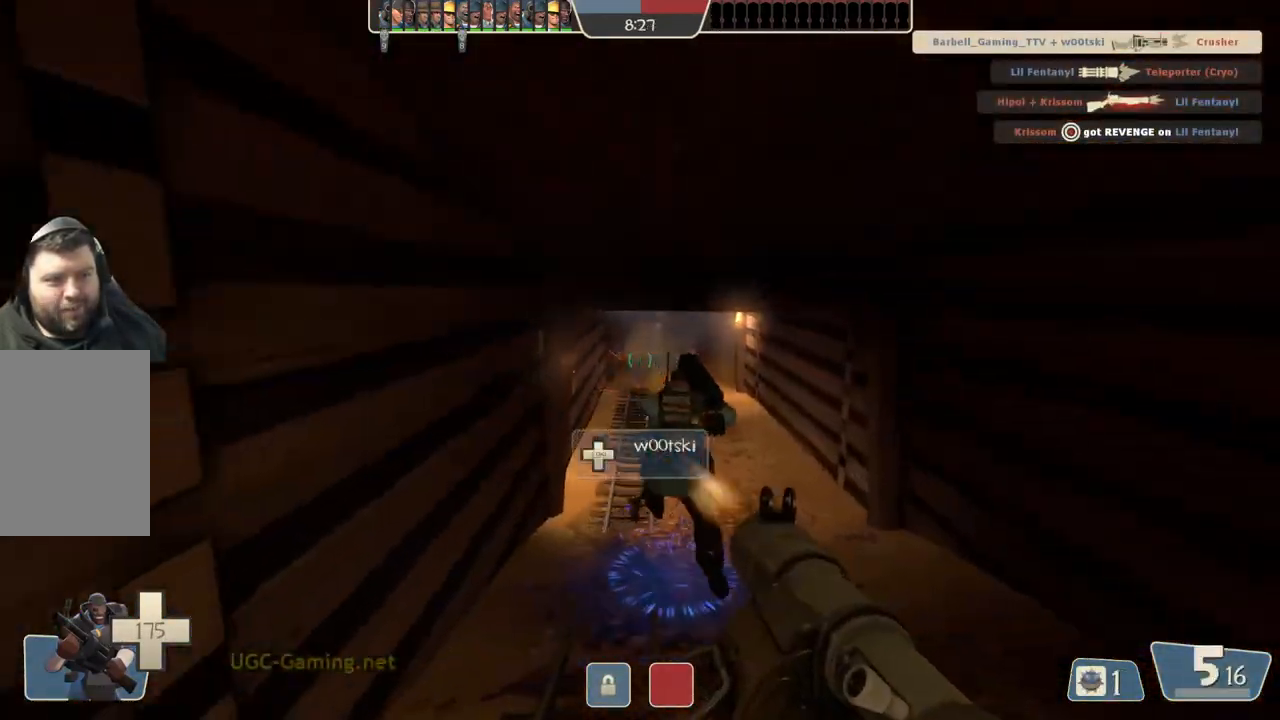
Gameplay with a controller (PlayStation layout); each line is a JSON object with the inputs held at the frame after it. "events" lists button and stick changes between this image and that frame as [ms after this image, input, new state], when the widget could be followed in between.
{"buttons": [], "left_stick": "down-right", "right_stick": "center", "events": [[133, "left_stick", "down"], [283, "left_stick", "down-right"]]}
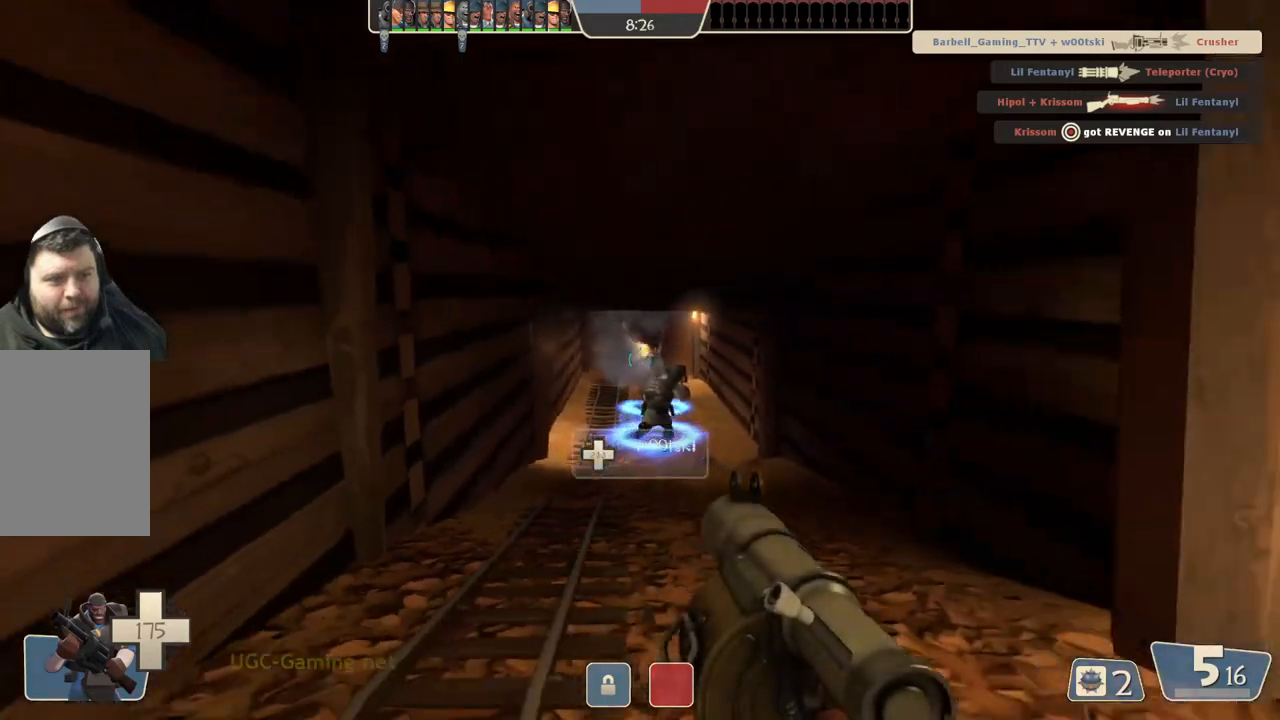
{"buttons": [], "left_stick": "up-right", "right_stick": "center", "events": [[267, "left_stick", "right"], [450, "left_stick", "up-right"]]}
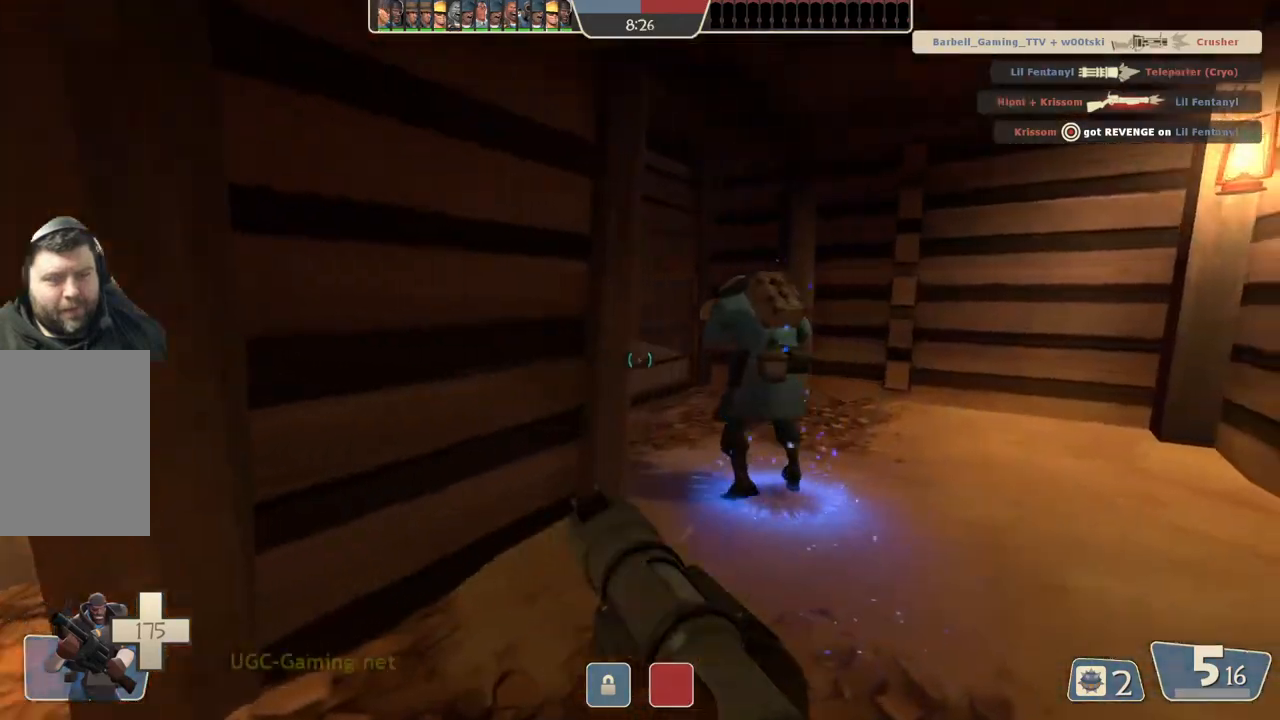
{"buttons": [], "left_stick": "up", "right_stick": "center", "events": [[283, "L1", "down"], [283, "L2", "down"], [433, "L1", "up"], [467, "L2", "up"], [467, "left_stick", "up"]]}
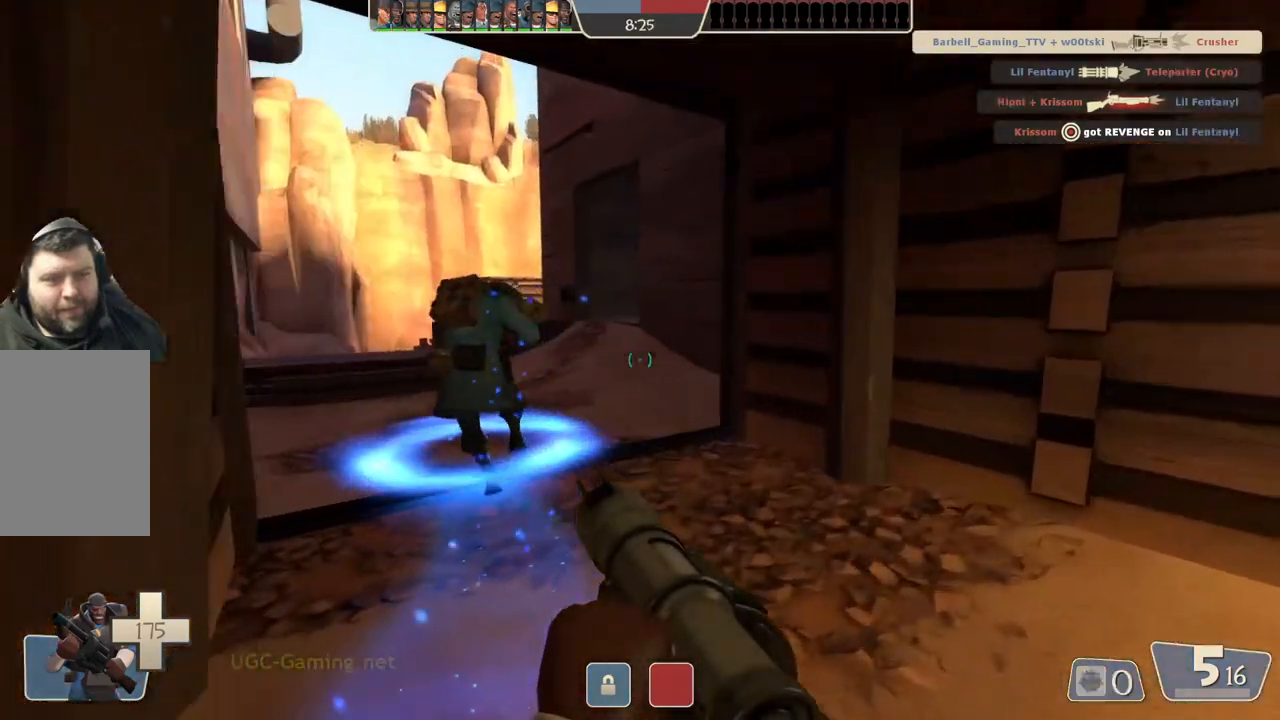
{"buttons": [], "left_stick": "center", "right_stick": "center", "events": [[317, "left_stick", "center"]]}
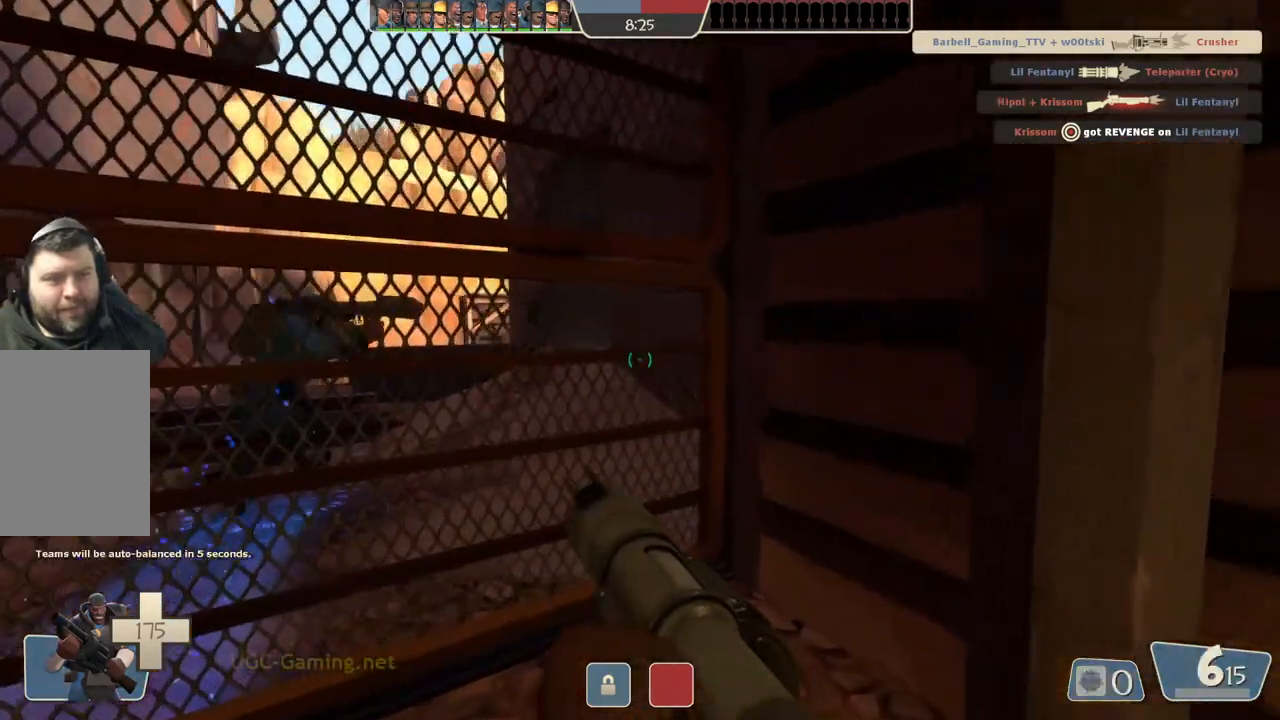
{"buttons": [], "left_stick": "down-right", "right_stick": "center", "events": [[200, "left_stick", "up-left"], [433, "left_stick", "down-right"]]}
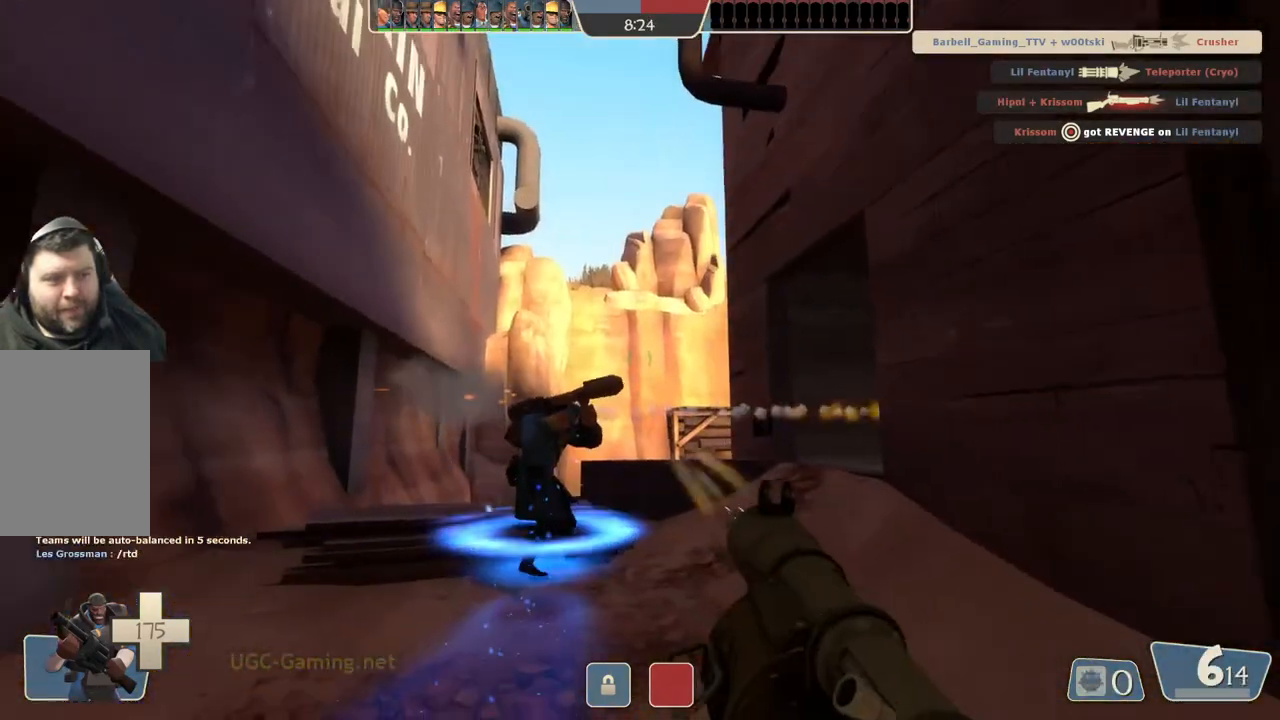
{"buttons": [], "left_stick": "down-left", "right_stick": "center", "events": [[117, "left_stick", "up"], [283, "left_stick", "left"], [367, "left_stick", "down-left"]]}
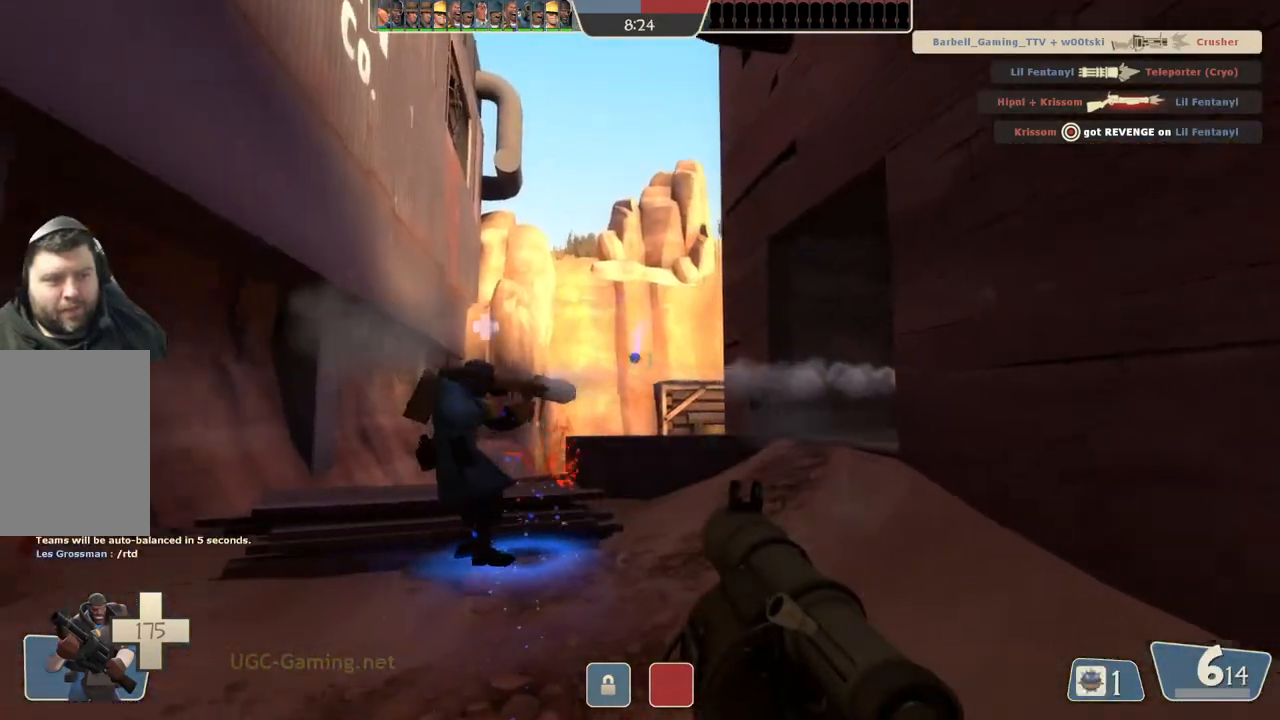
{"buttons": [], "left_stick": "down-left", "right_stick": "center", "events": [[33, "left_stick", "down"], [267, "left_stick", "down-left"]]}
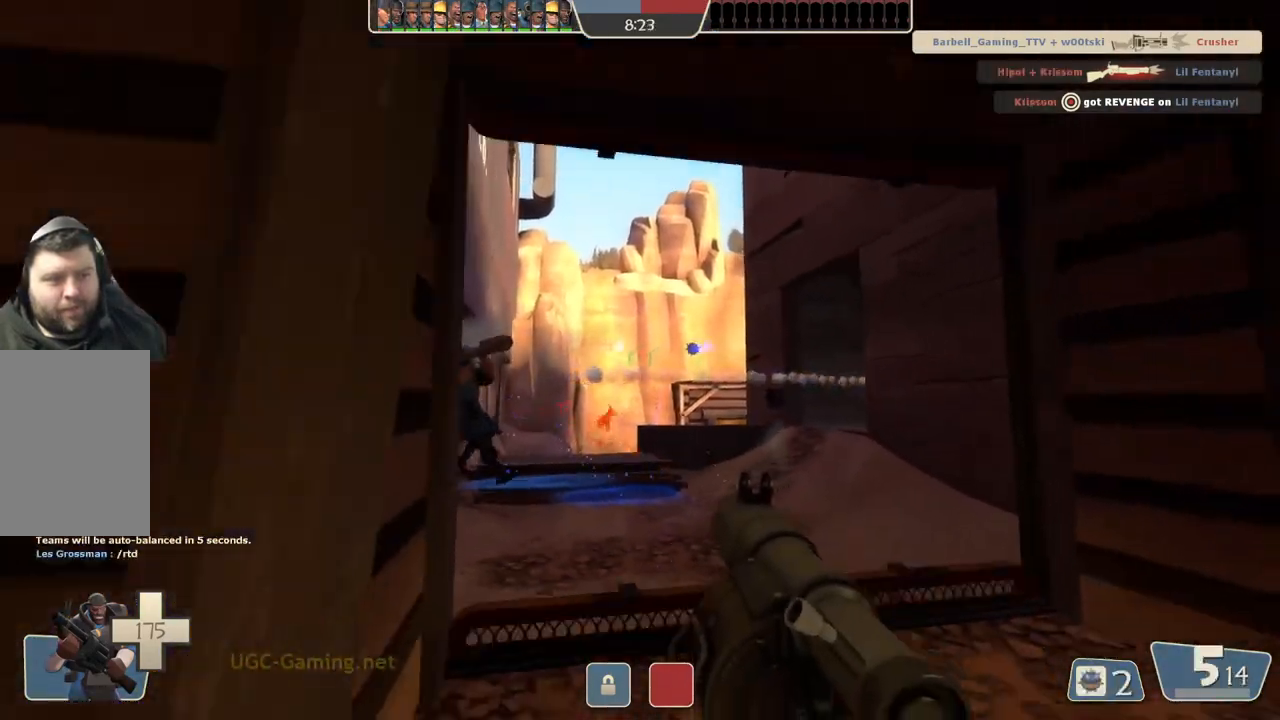
{"buttons": [], "left_stick": "left", "right_stick": "center", "events": [[117, "L2", "down"], [183, "left_stick", "left"], [483, "L2", "up"]]}
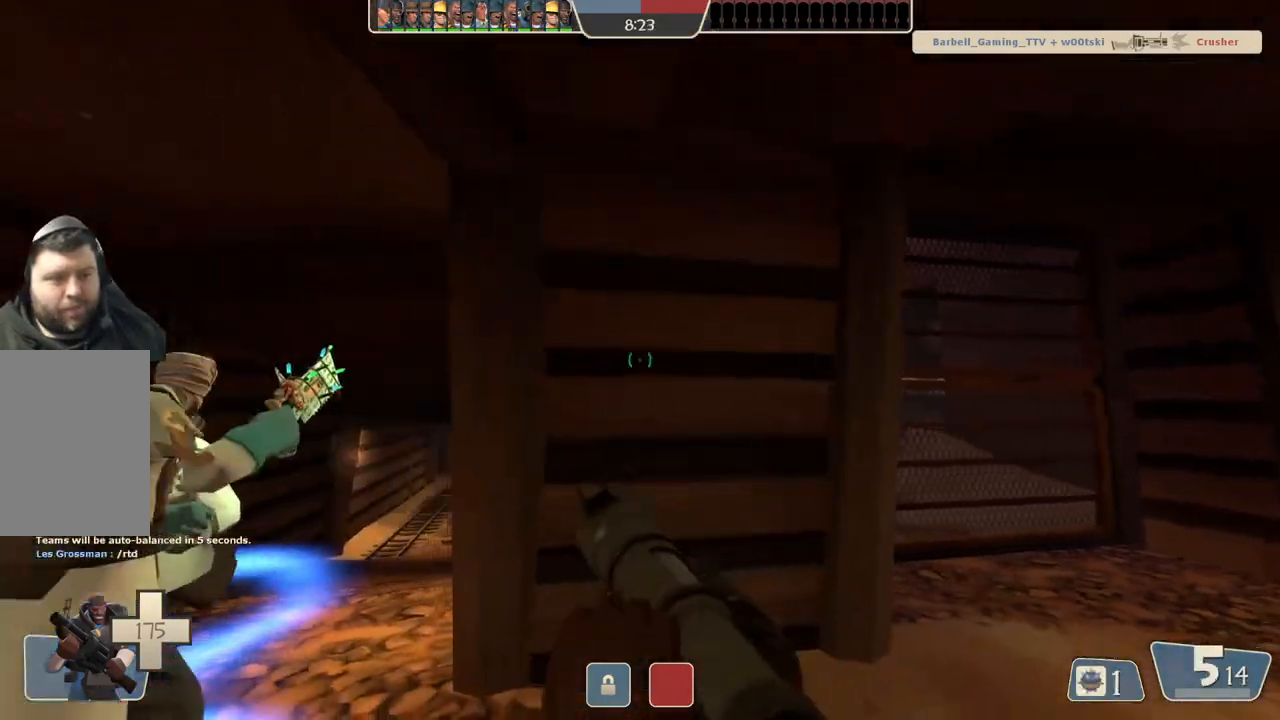
{"buttons": ["L2"], "left_stick": "up-right", "right_stick": "center", "events": [[50, "L2", "down"], [400, "left_stick", "up-right"]]}
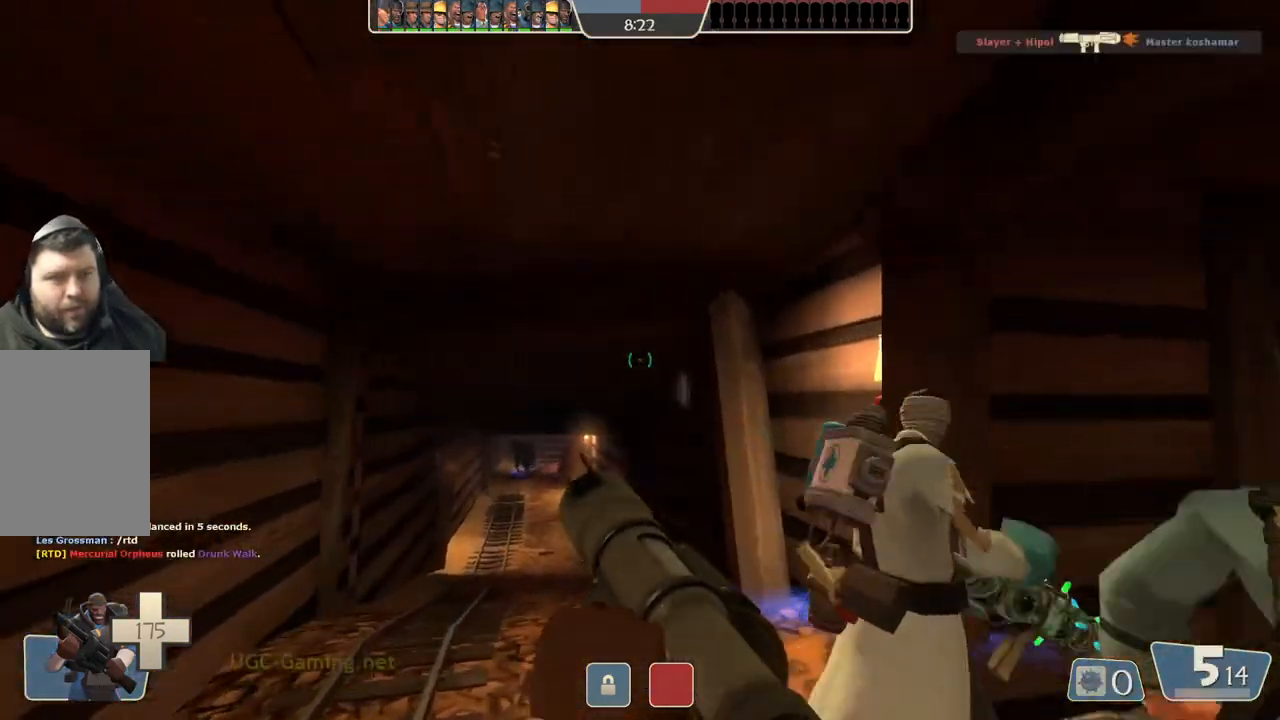
{"buttons": ["L1", "L2"], "left_stick": "up-right", "right_stick": "center", "events": [[150, "L1", "down"], [300, "L1", "up"], [350, "L1", "down"]]}
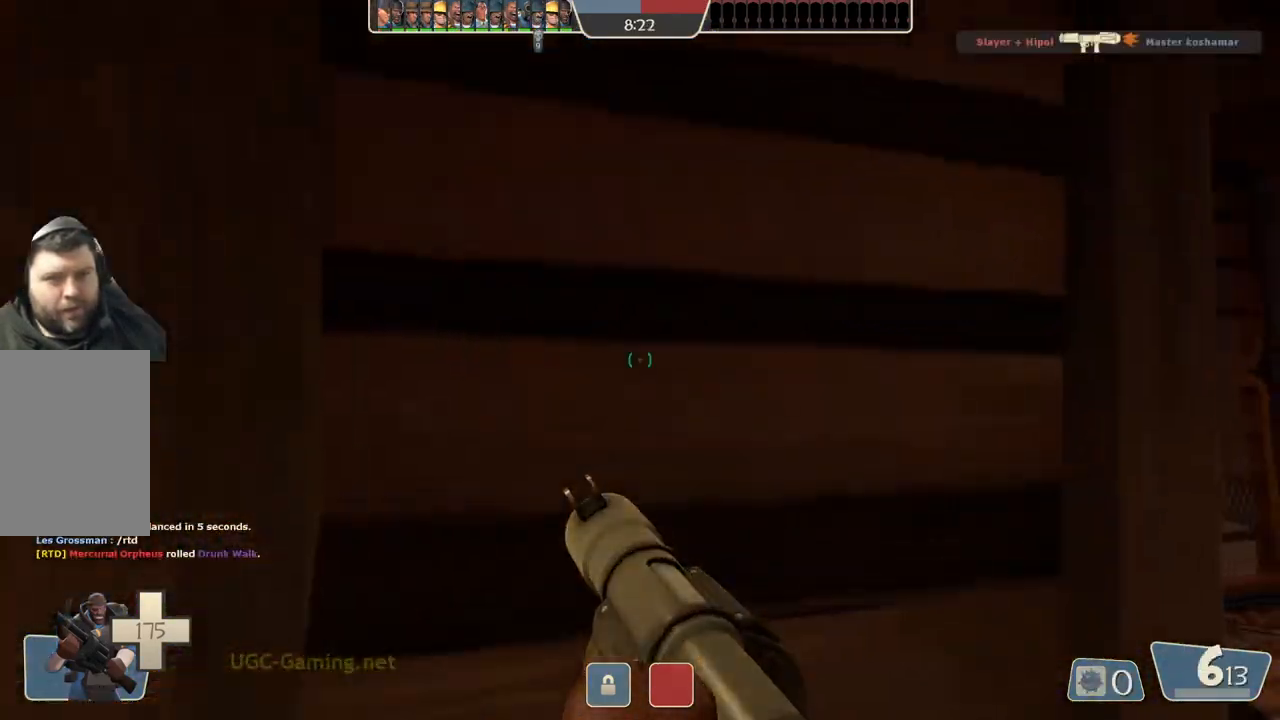
{"buttons": [], "left_stick": "up", "right_stick": "center", "events": [[17, "L1", "up"], [17, "L2", "up"], [367, "left_stick", "up"]]}
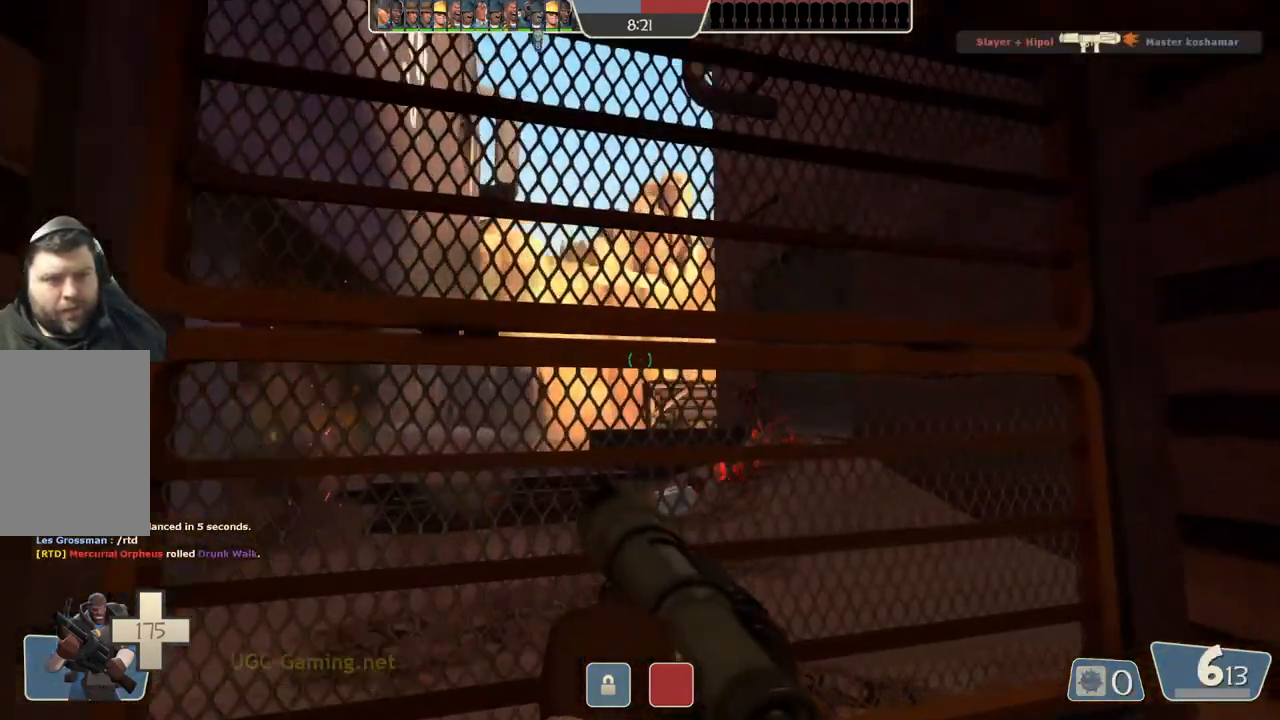
{"buttons": [], "left_stick": "up-left", "right_stick": "center", "events": [[150, "left_stick", "down"], [367, "left_stick", "up-left"]]}
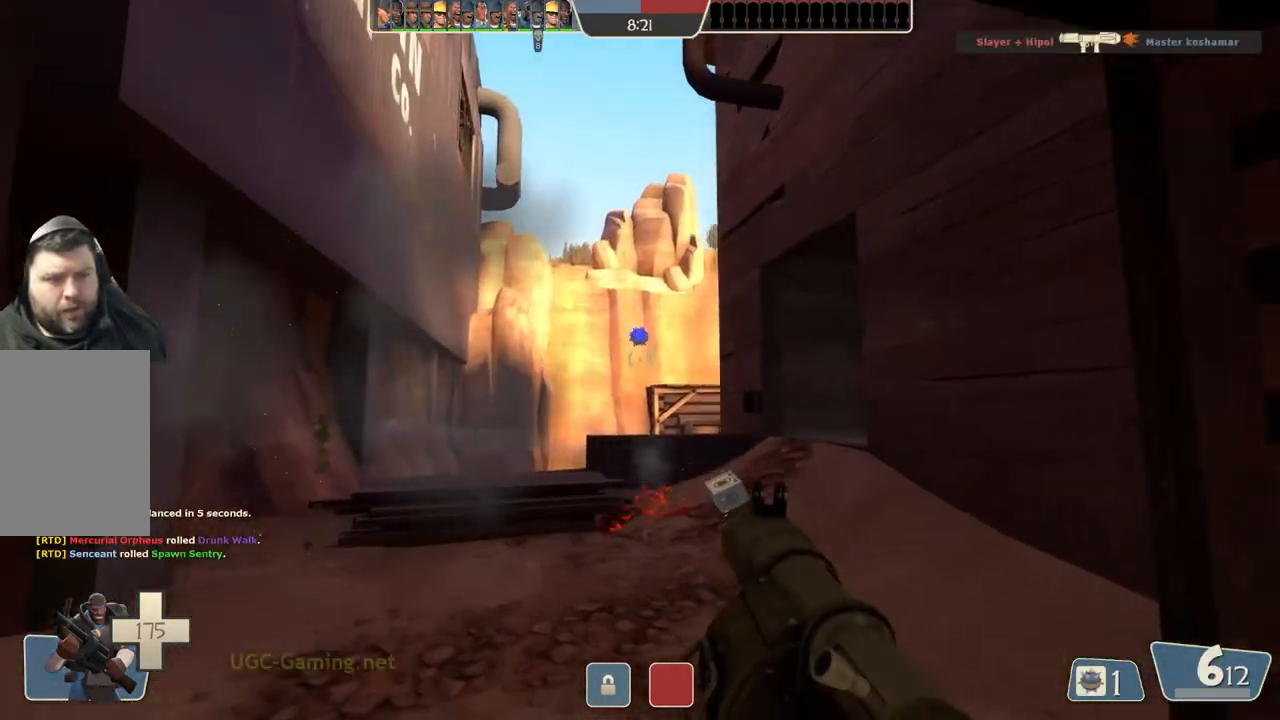
{"buttons": [], "left_stick": "up", "right_stick": "center", "events": [[83, "left_stick", "center"], [133, "left_stick", "down-right"], [417, "left_stick", "up-right"], [467, "left_stick", "up"]]}
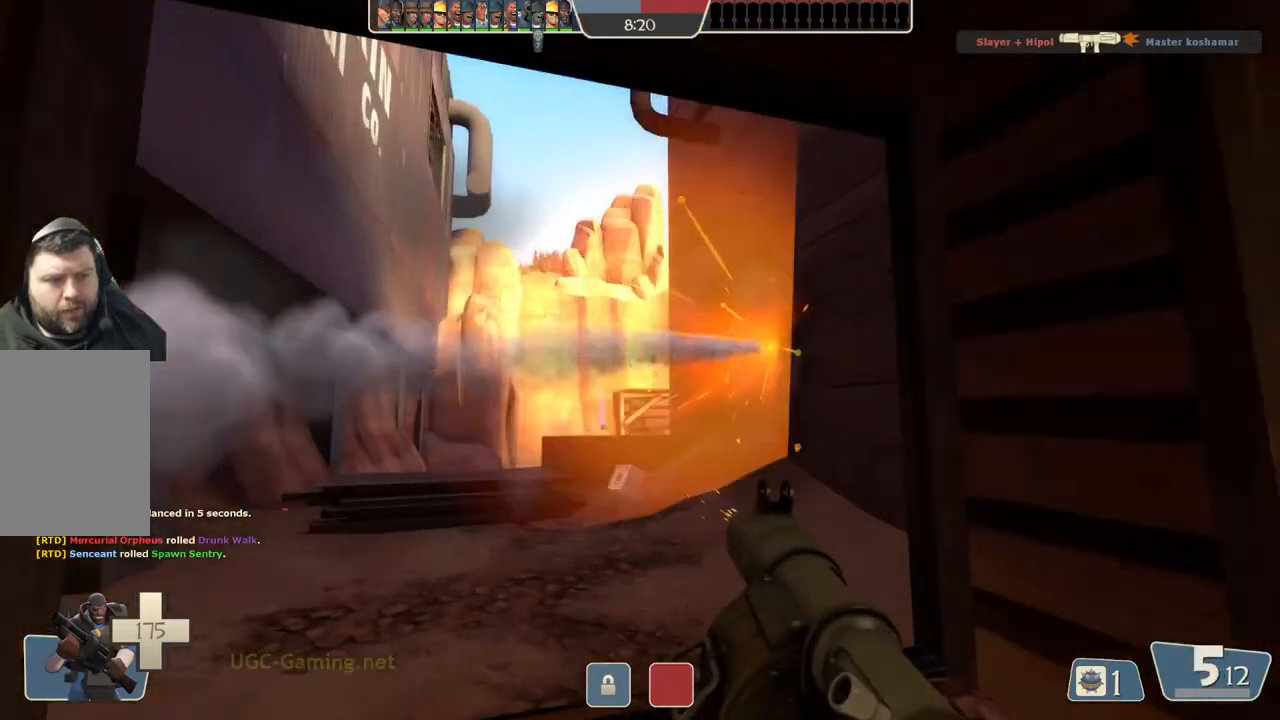
{"buttons": [], "left_stick": "down", "right_stick": "center", "events": [[67, "left_stick", "up-left"], [200, "left_stick", "down-left"], [300, "left_stick", "down"]]}
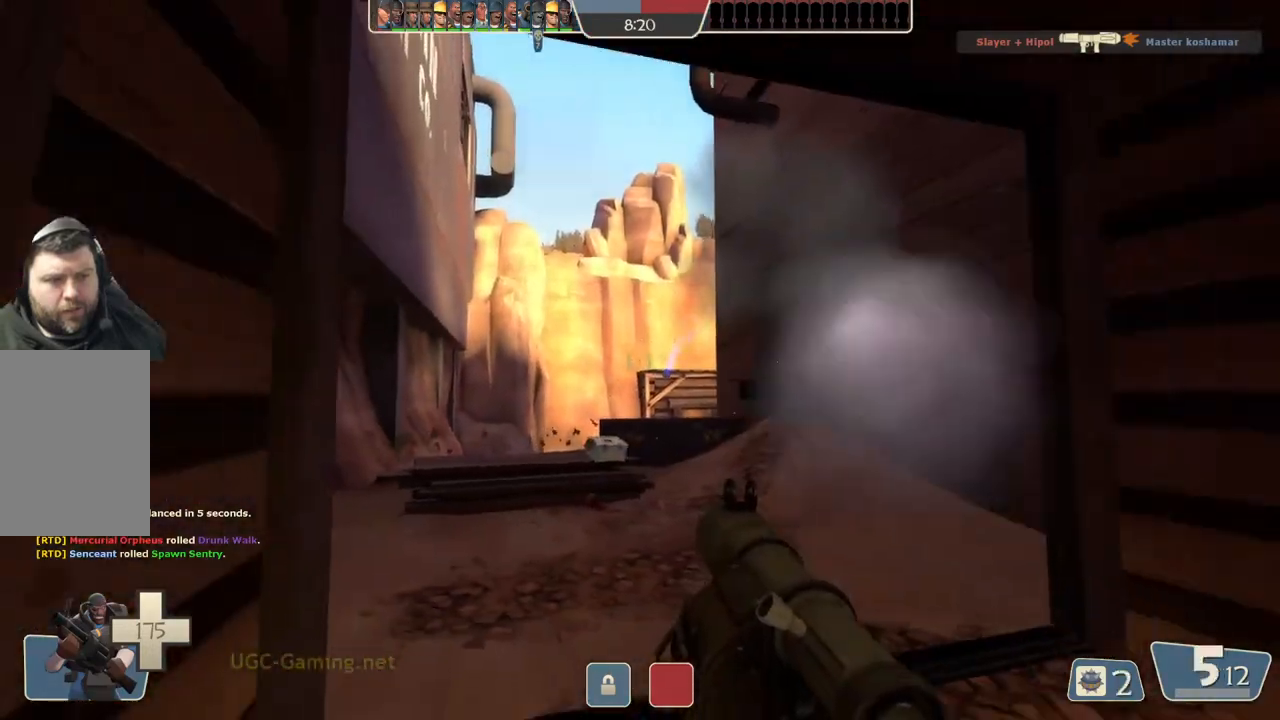
{"buttons": [], "left_stick": "left", "right_stick": "center", "events": [[100, "left_stick", "down-left"], [433, "left_stick", "left"]]}
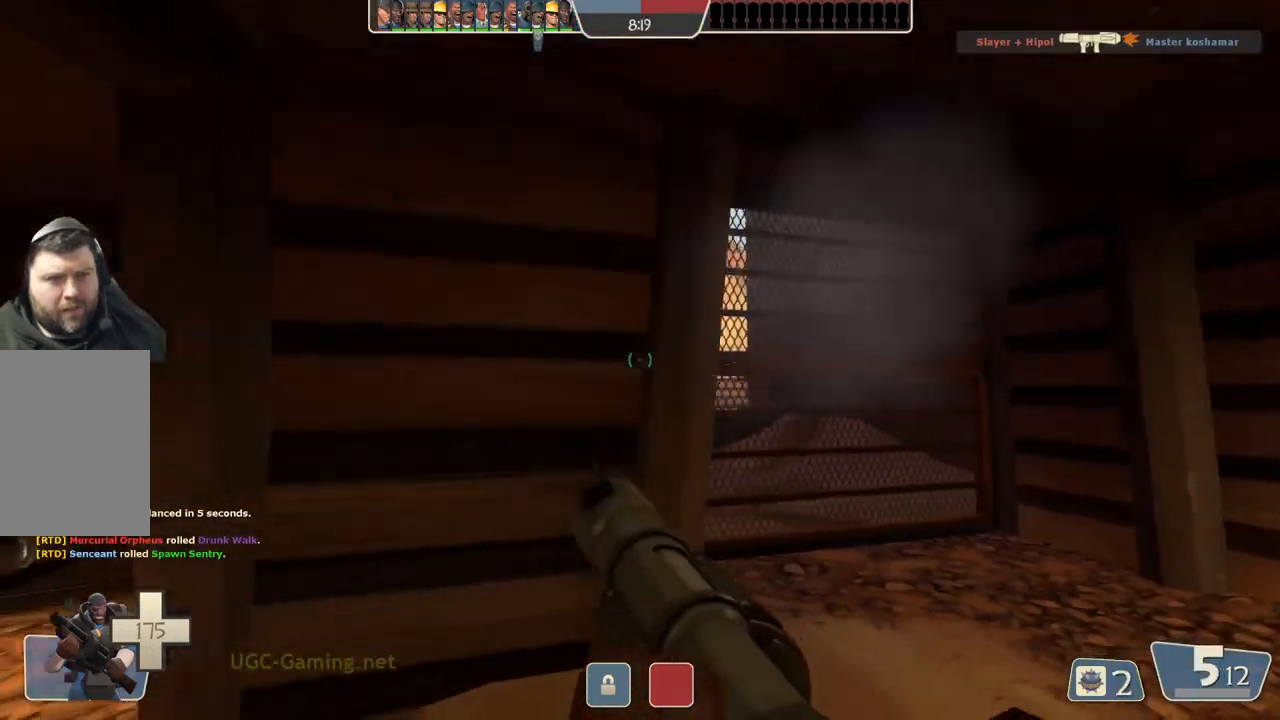
{"buttons": ["L2"], "left_stick": "left", "right_stick": "center", "events": [[100, "L2", "down"], [300, "L1", "down"], [417, "L1", "up"]]}
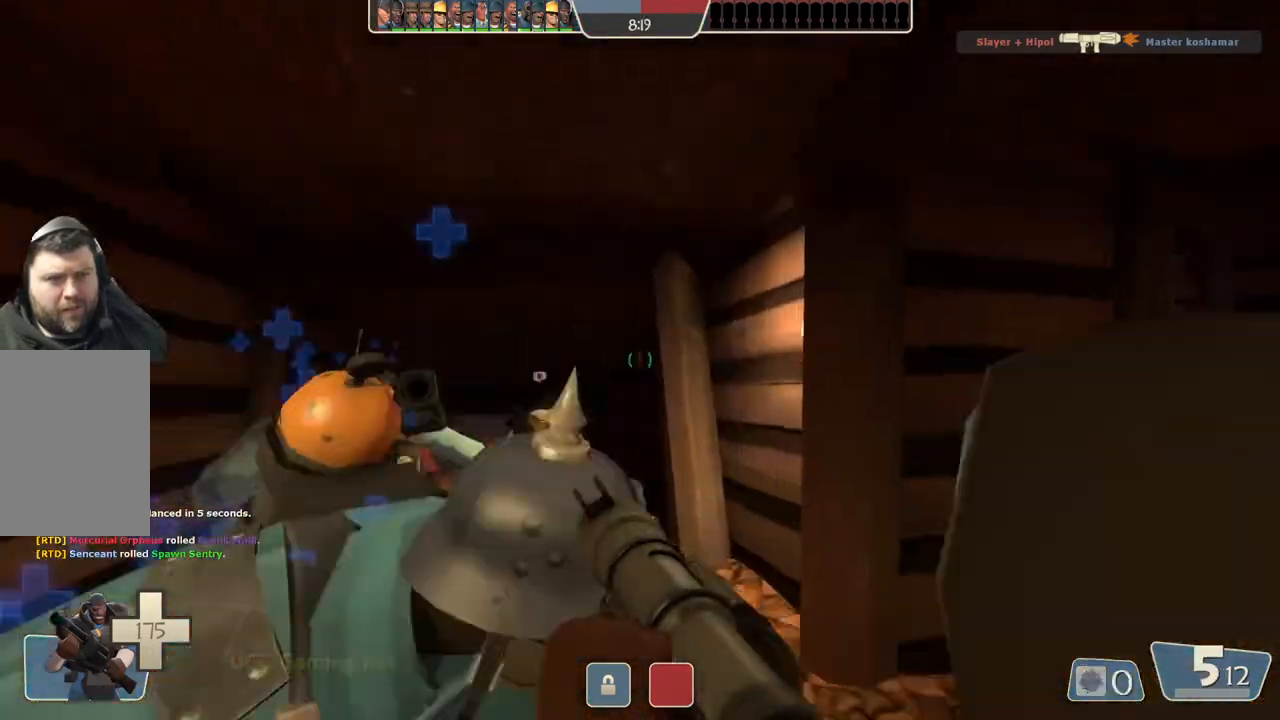
{"buttons": [], "left_stick": "right", "right_stick": "center", "events": [[100, "L2", "up"], [183, "left_stick", "down"], [350, "left_stick", "right"]]}
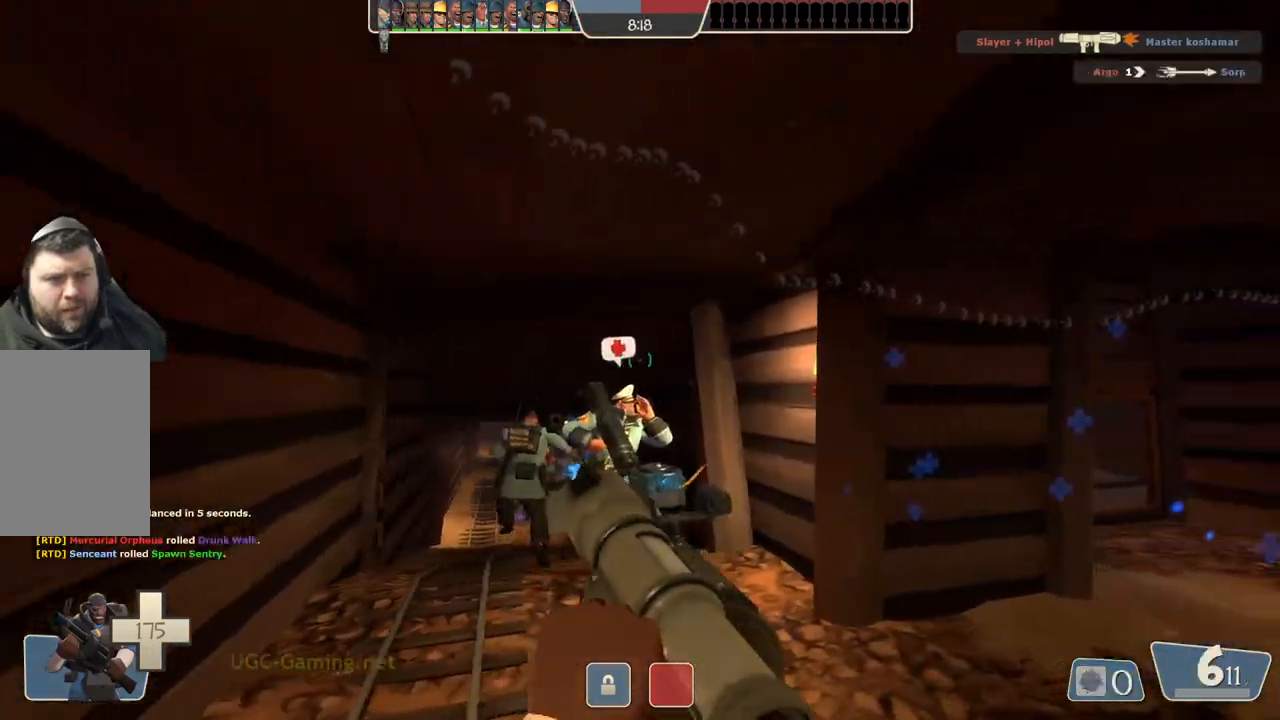
{"buttons": [], "left_stick": "up-right", "right_stick": "center", "events": [[433, "left_stick", "up-right"]]}
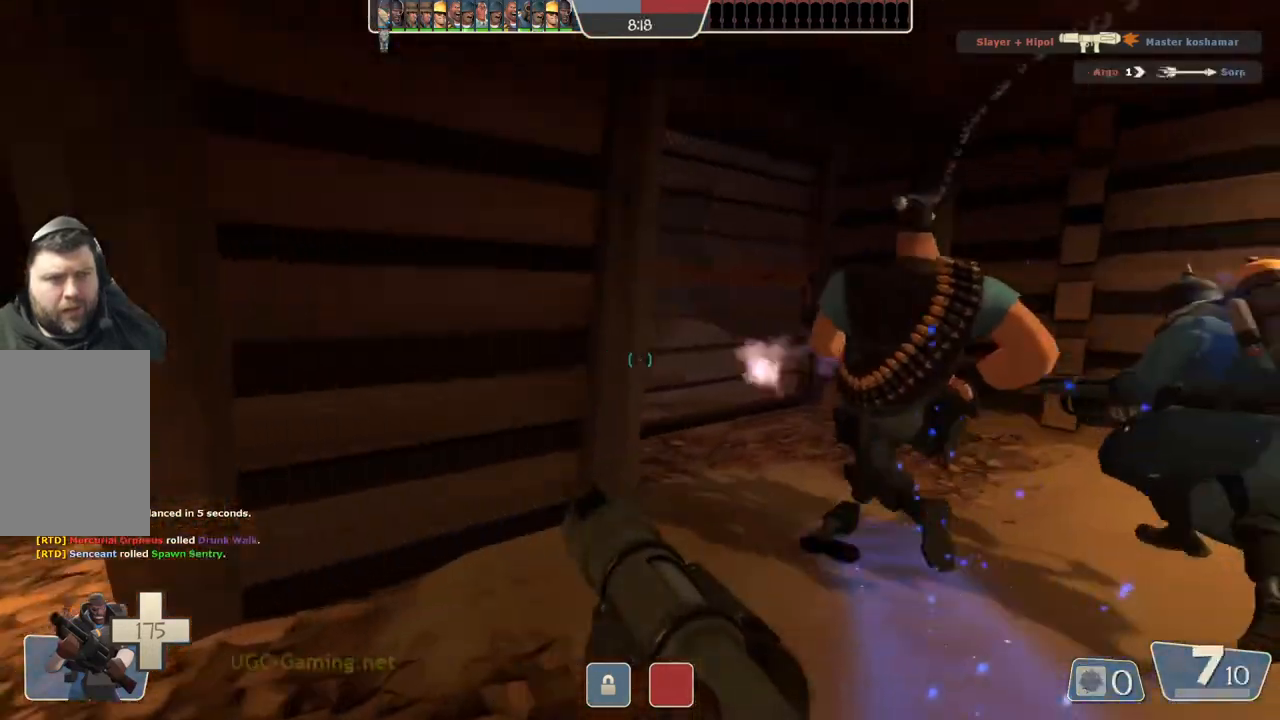
{"buttons": [], "left_stick": "up", "right_stick": "center", "events": [[333, "left_stick", "up"]]}
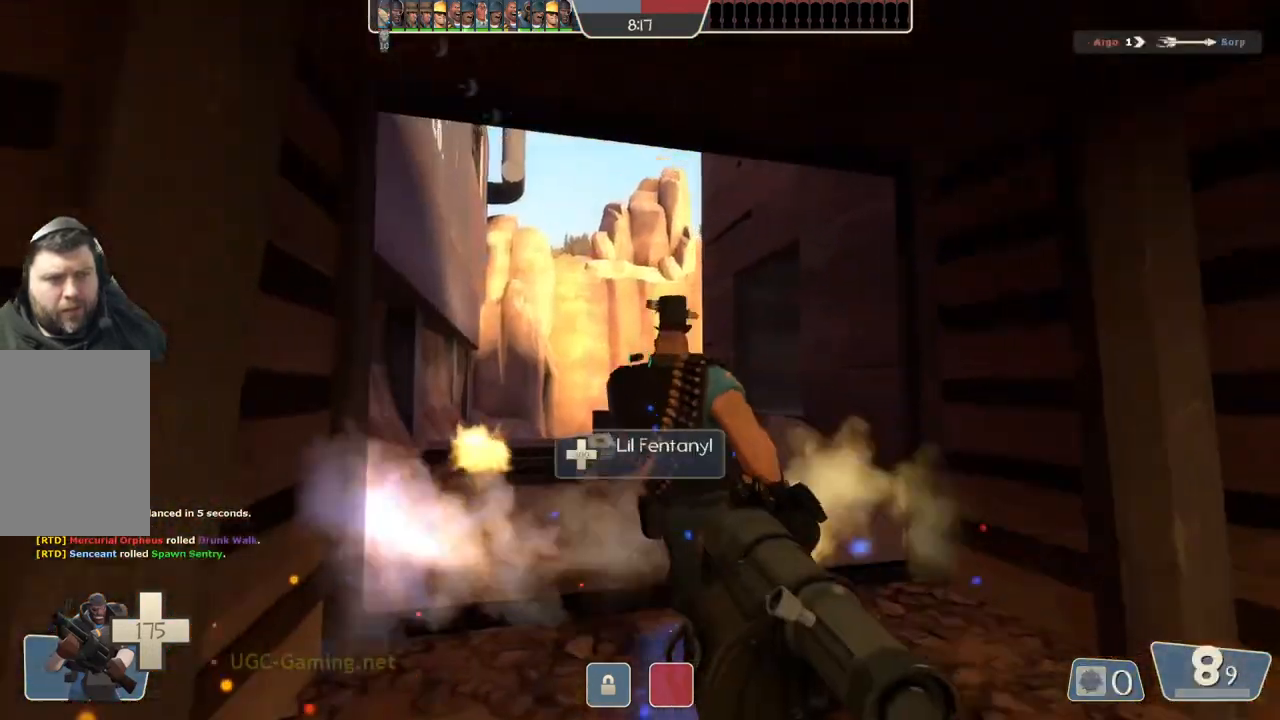
{"buttons": [], "left_stick": "down-right", "right_stick": "center", "events": [[483, "left_stick", "down-right"]]}
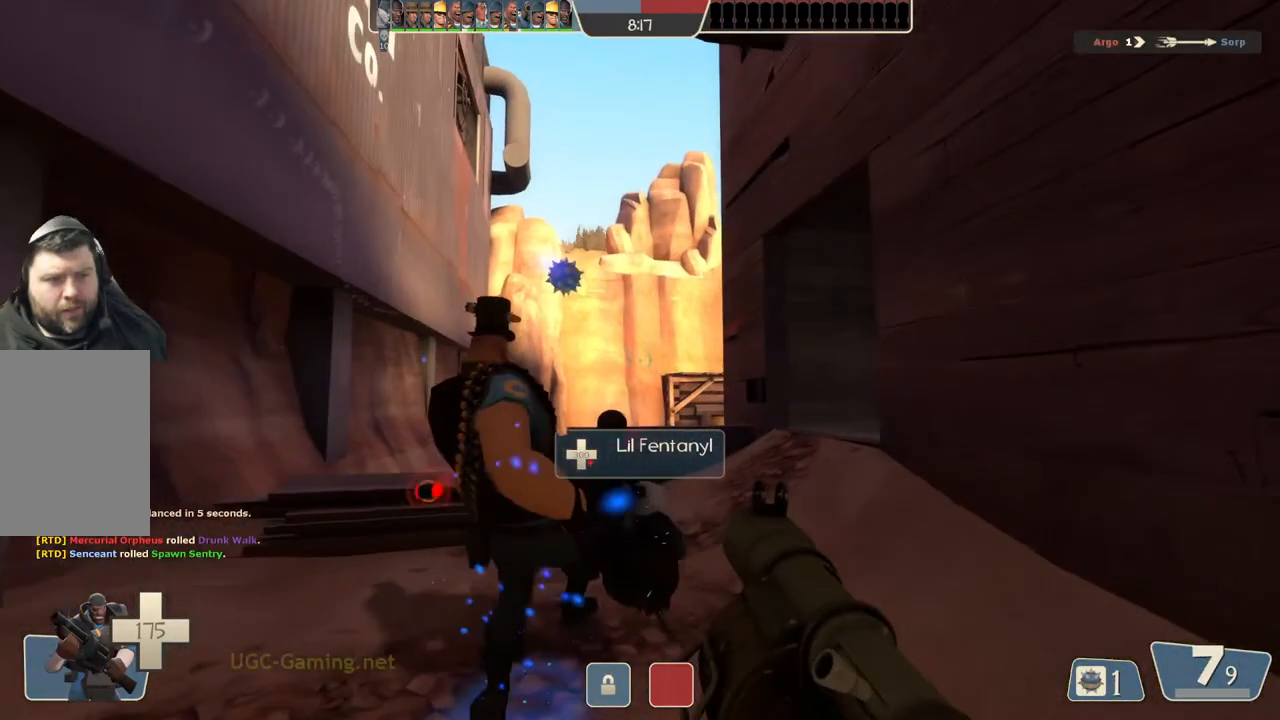
{"buttons": [], "left_stick": "down-left", "right_stick": "center", "events": [[133, "left_stick", "down-left"]]}
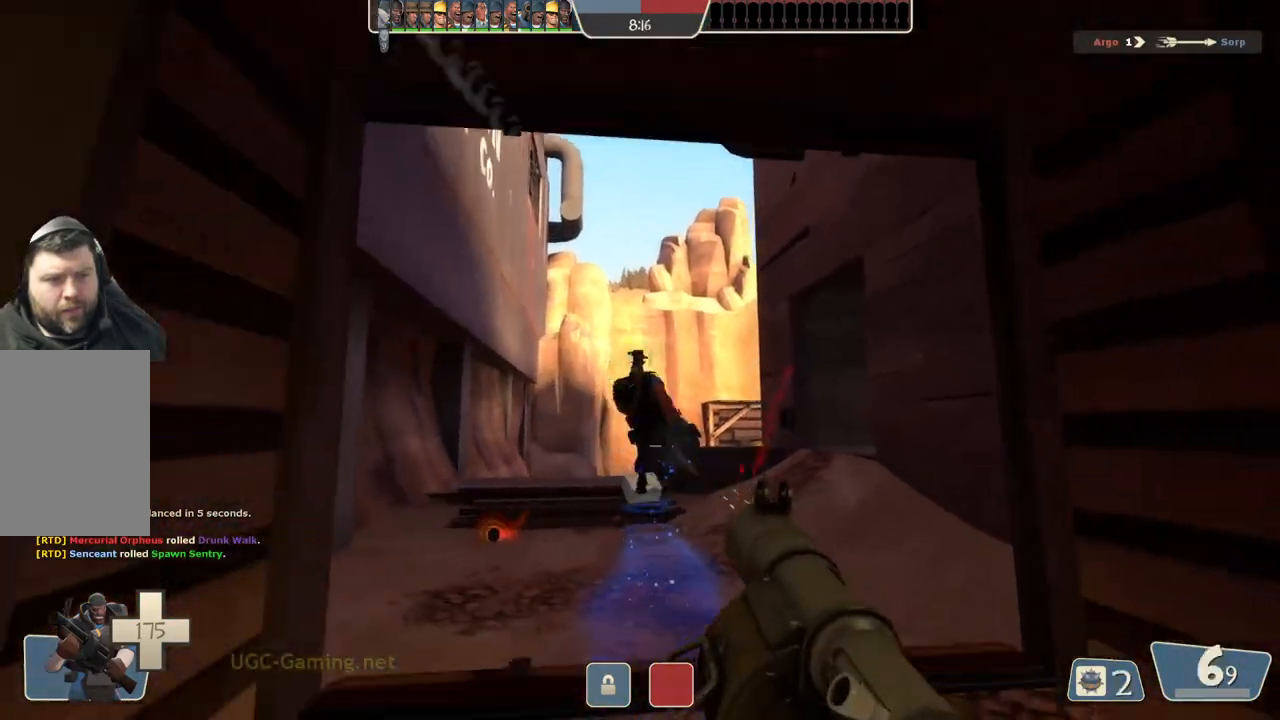
{"buttons": [], "left_stick": "down-left", "right_stick": "center", "events": []}
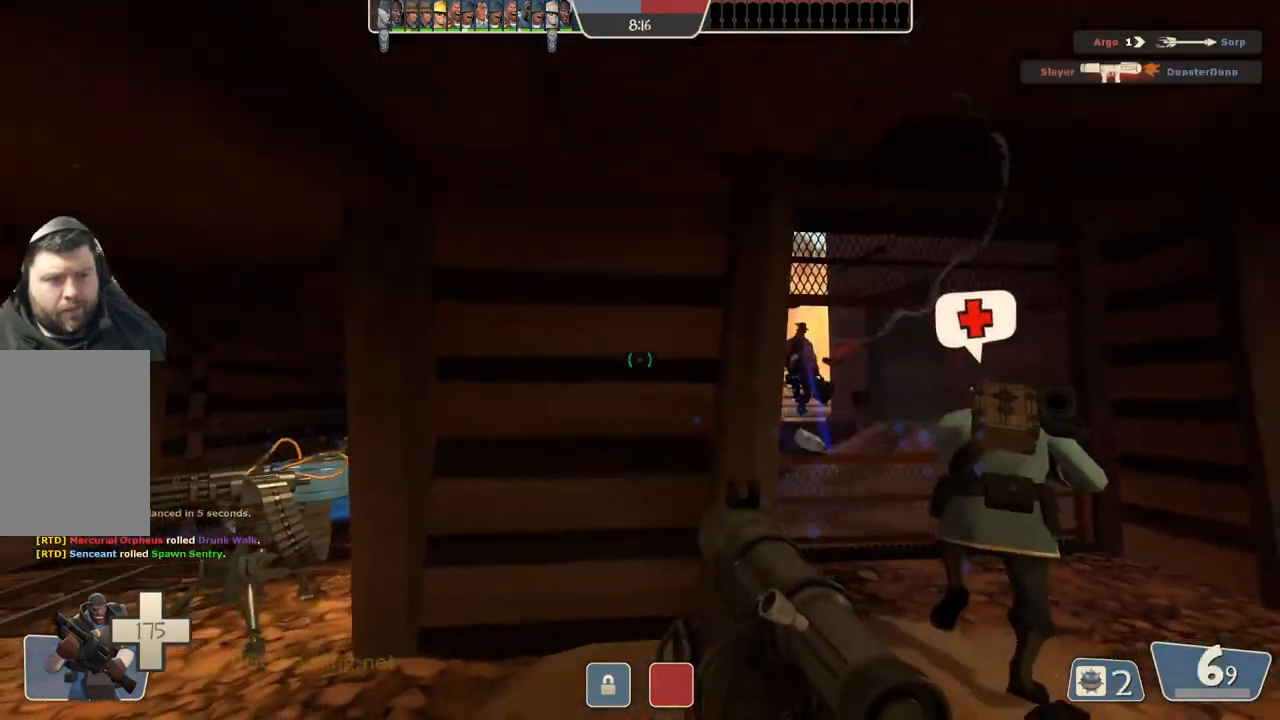
{"buttons": [], "left_stick": "up", "right_stick": "center", "events": [[300, "left_stick", "left"], [500, "left_stick", "up"]]}
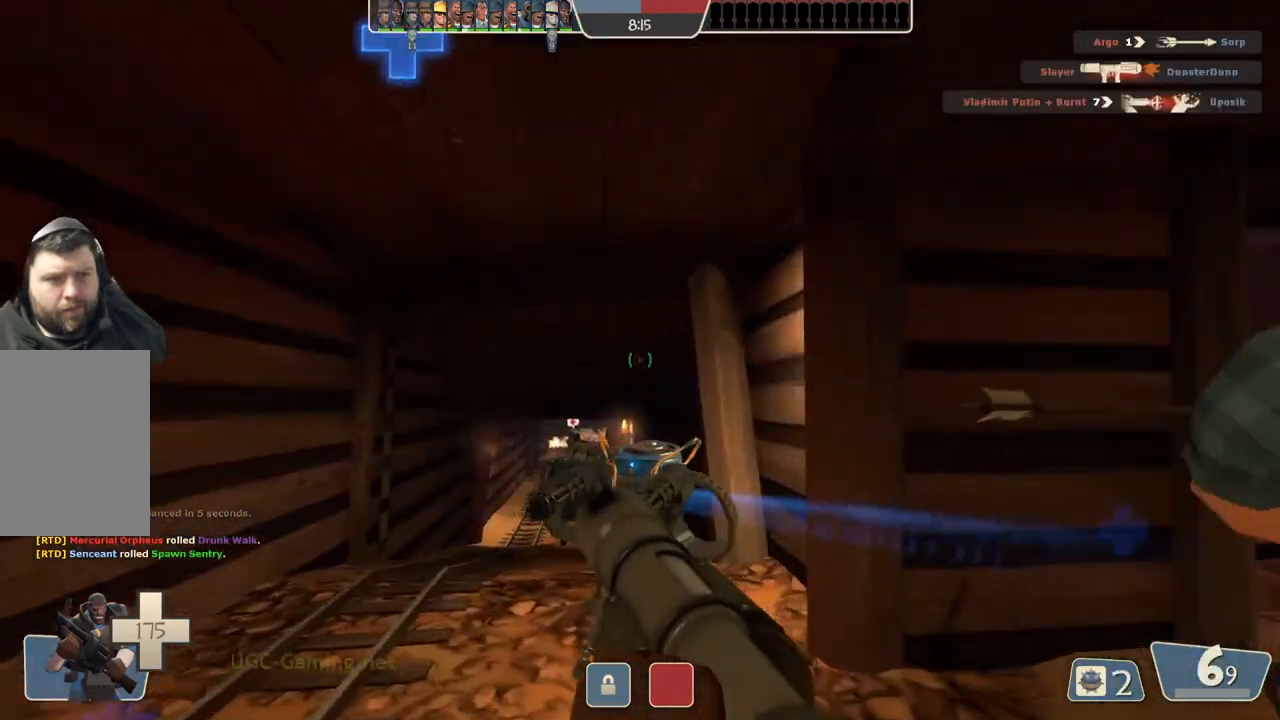
{"buttons": [], "left_stick": "right", "right_stick": "center", "events": [[83, "L1", "down"], [83, "L2", "down"], [100, "left_stick", "up-right"], [433, "L1", "up"], [433, "left_stick", "right"], [450, "L2", "up"]]}
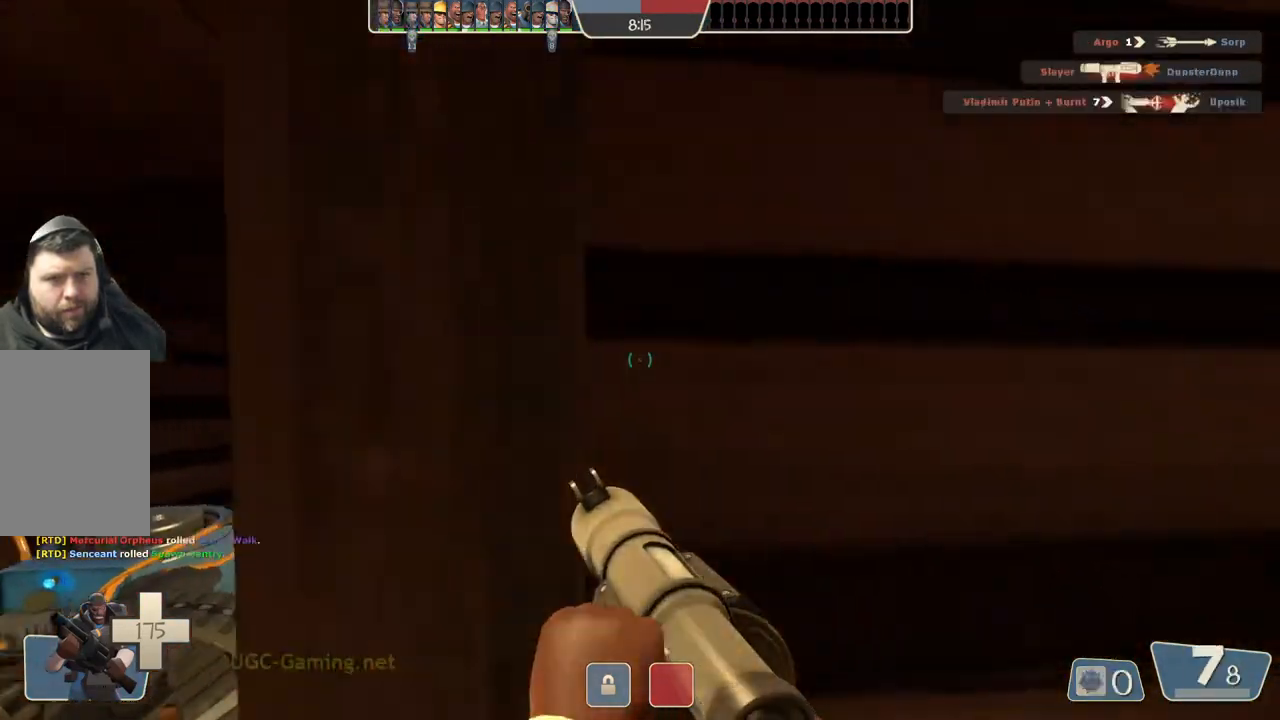
{"buttons": [], "left_stick": "up", "right_stick": "center", "events": [[467, "left_stick", "up"]]}
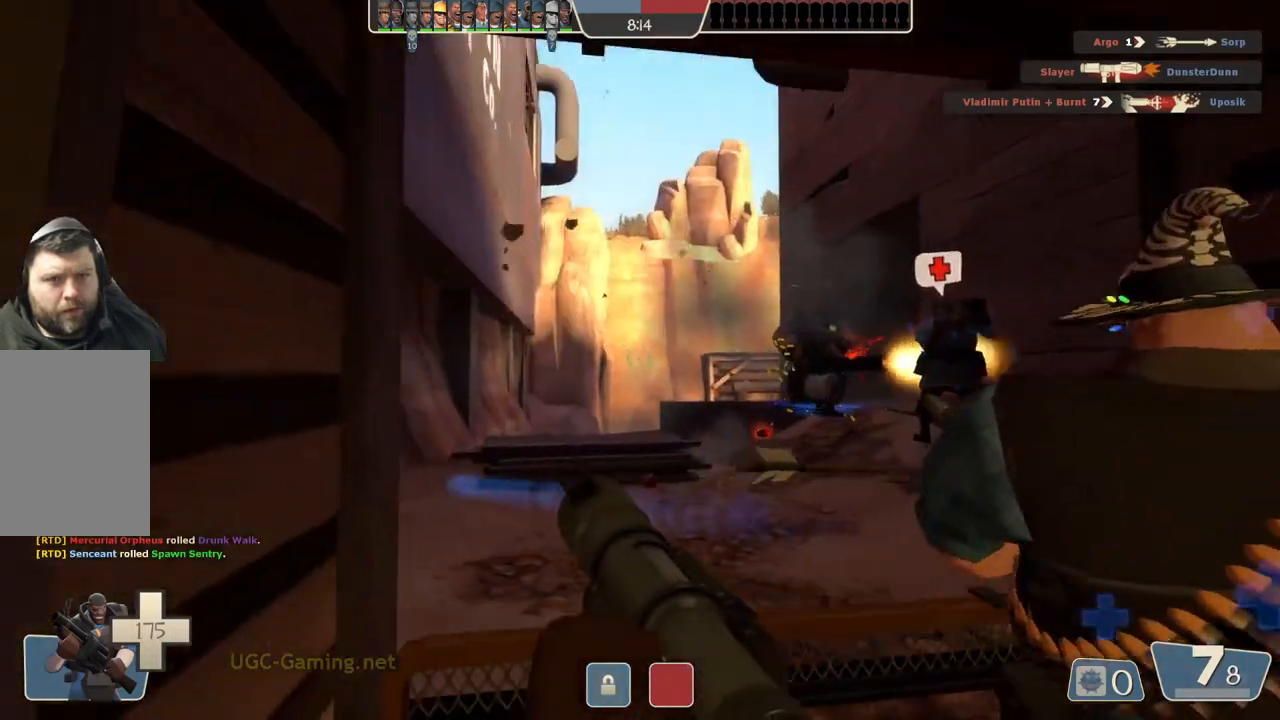
{"buttons": [], "left_stick": "up-left", "right_stick": "center", "events": [[233, "left_stick", "center"], [283, "left_stick", "down-right"], [433, "left_stick", "center"], [483, "left_stick", "up-left"]]}
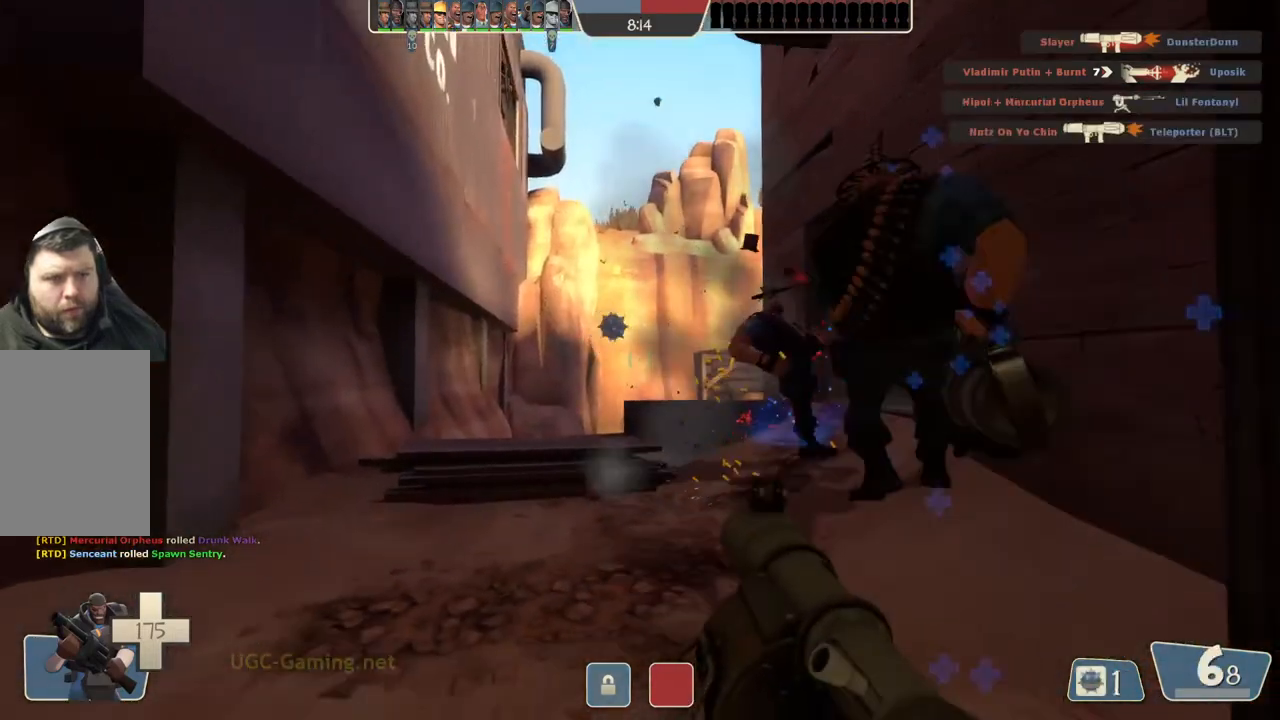
{"buttons": [], "left_stick": "center", "right_stick": "center", "events": [[417, "left_stick", "center"]]}
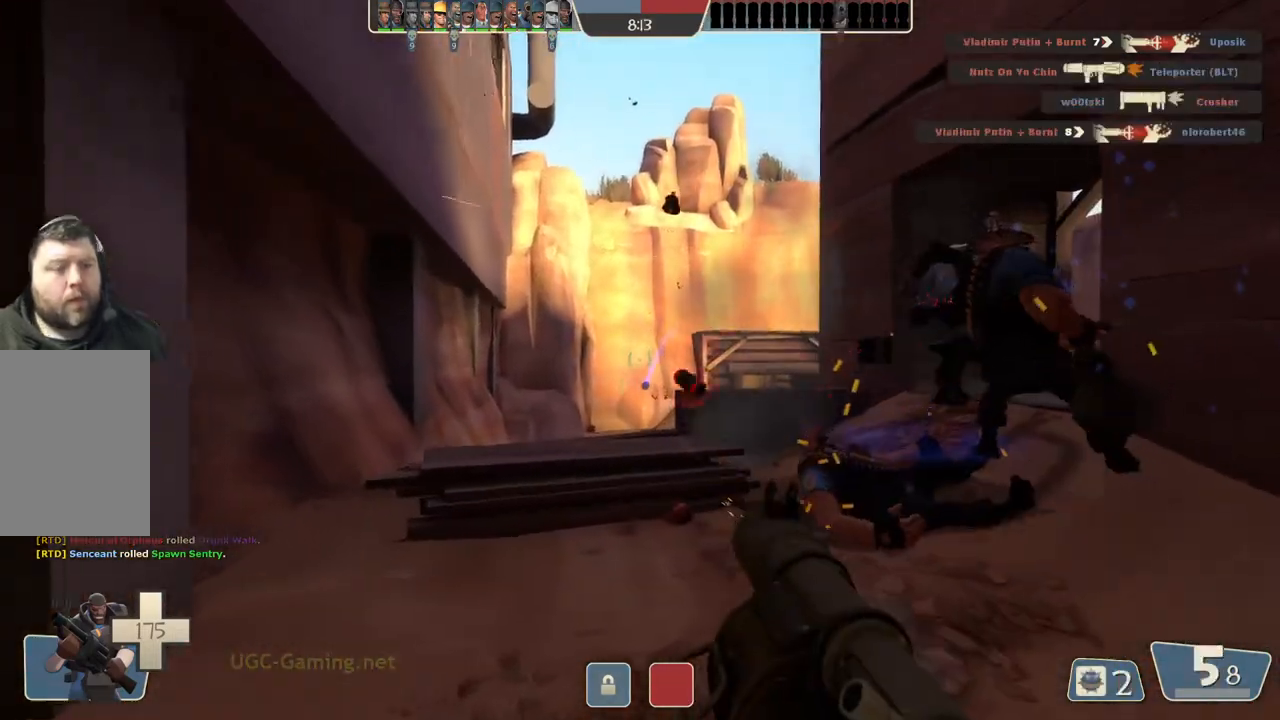
{"buttons": [], "left_stick": "down", "right_stick": "center", "events": [[17, "left_stick", "down"]]}
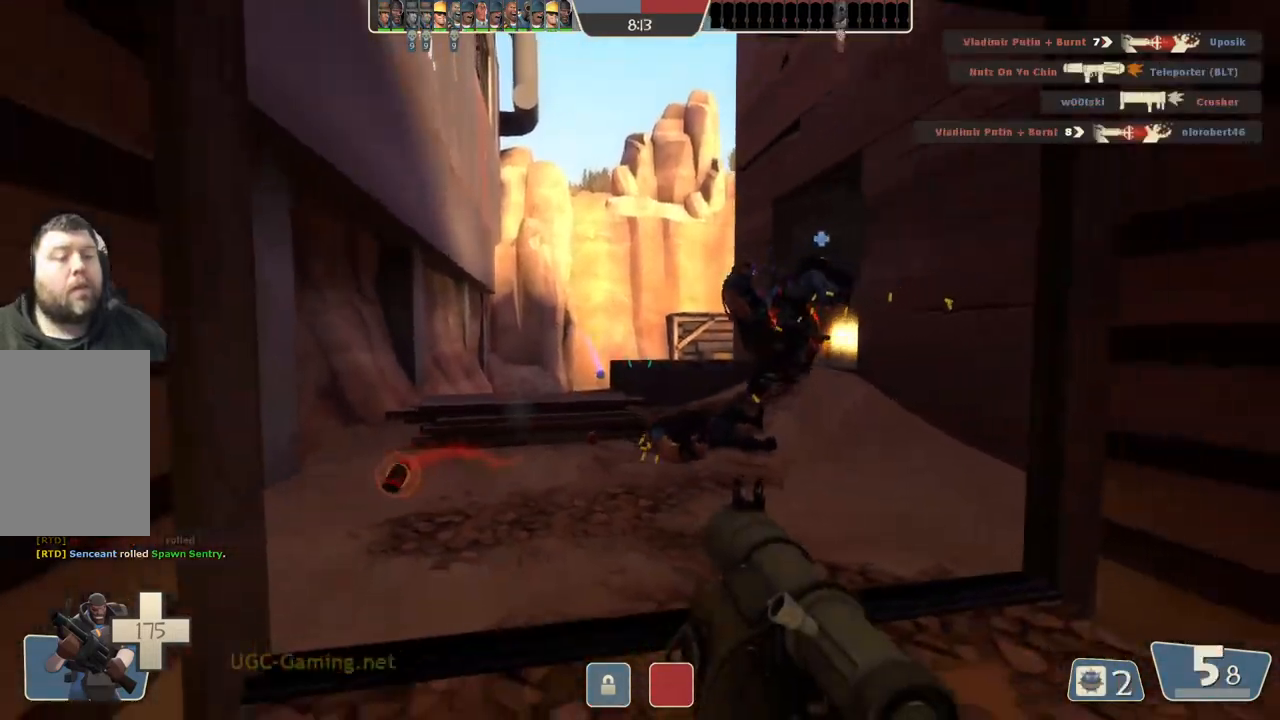
{"buttons": ["L2"], "left_stick": "left", "right_stick": "center", "events": [[50, "L2", "down"], [67, "left_stick", "down-left"], [250, "left_stick", "left"], [350, "left_stick", "center"], [483, "left_stick", "left"]]}
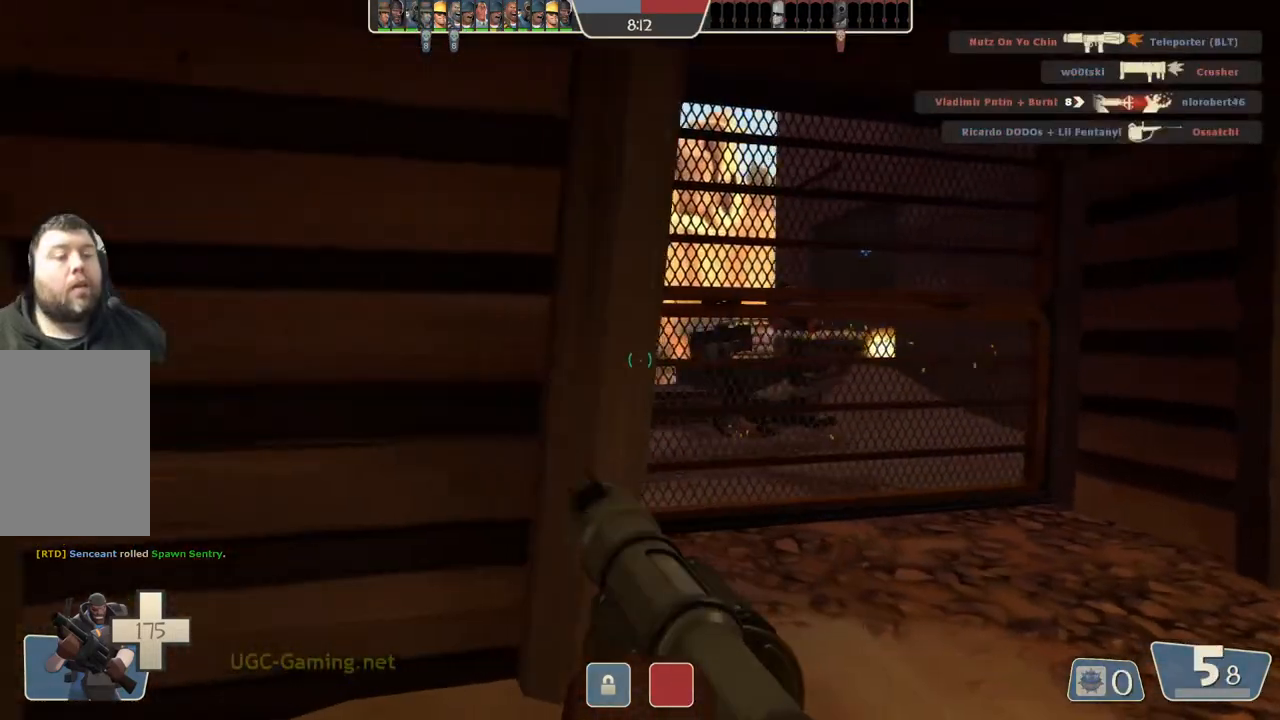
{"buttons": ["L1", "L2"], "left_stick": "up-right", "right_stick": "center"}